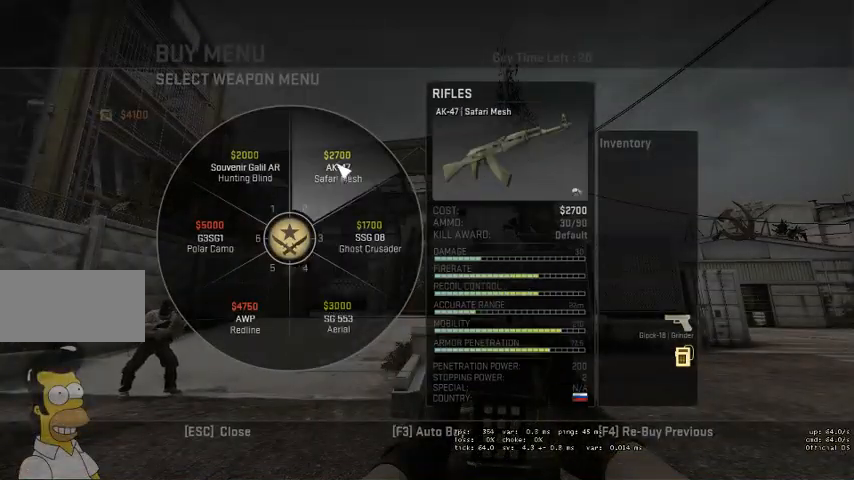
Gameplay with keyboard and mouse; each line is a JSON object with the keys and mouse buttons held at the frame after it. "events" lists presses ("down") and releases ("up") of "a", "ctrl", "d", "e", "q", "s", "shift", "space", "w", "mouse_left", "mouse_wheel", "mouse_right", "mouse_mb4" and "mouse_mb5" between this image and that frame as [ms after this image, input, new state], when the widget could be followed in between. "mouse_left", "mouse_wheel", "mouse_right", "mouse_mb4", "mouse_mb5" = the "left", "wheel", "right", "mb4", "mb5" buttons of the "mouse" list. No other keys are recorded. "wheel" means that the mouse wheel is clicked or scrolled. Mouse movement is not recorded.
{"keys": [], "mouse": [], "events": [[33, "mouse_left", "down"], [100, "mouse_left", "up"], [400, "mouse_left", "down"], [467, "mouse_left", "up"]]}
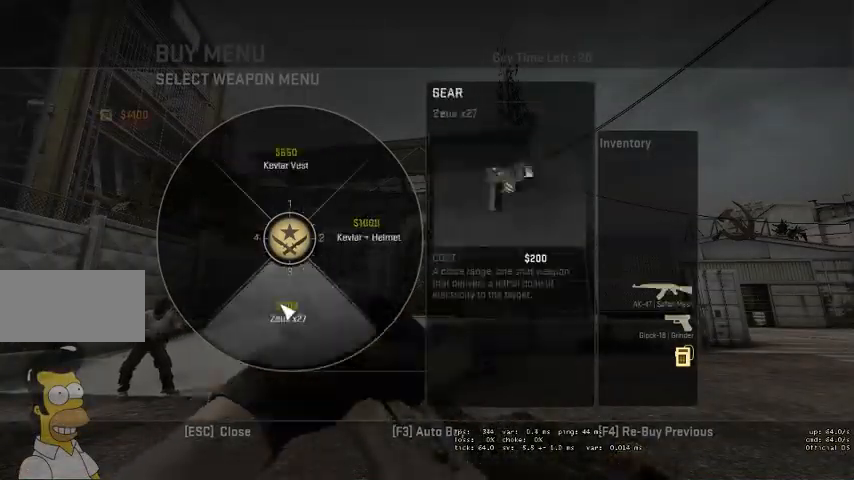
{"keys": [], "mouse": [], "events": [[167, "mouse_left", "down"], [233, "mouse_left", "up"]]}
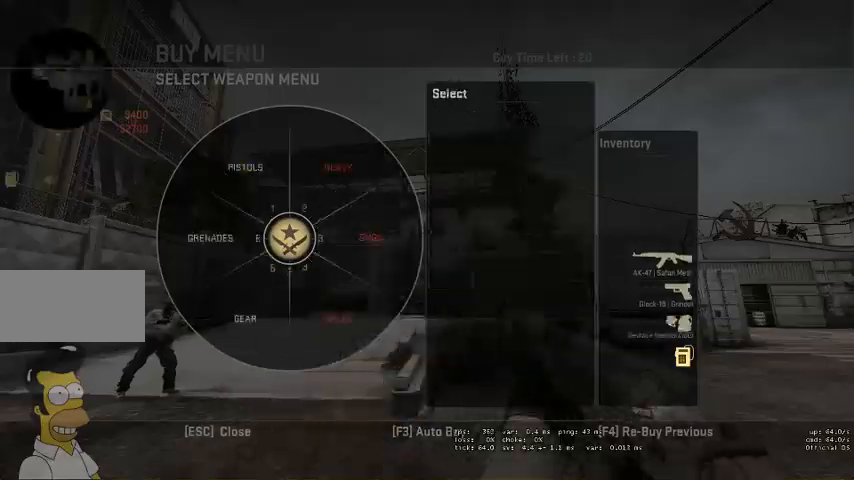
{"keys": ["w"], "mouse": [], "events": [[300, "w", "down"]]}
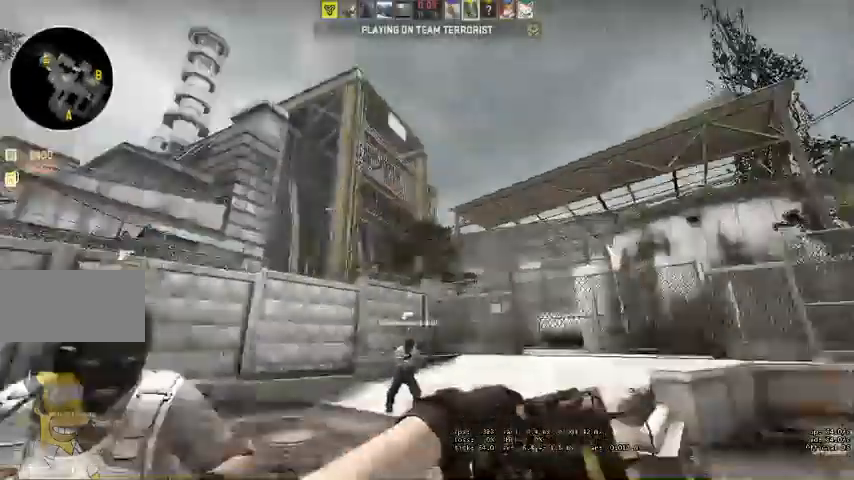
{"keys": ["w"], "mouse": [], "events": []}